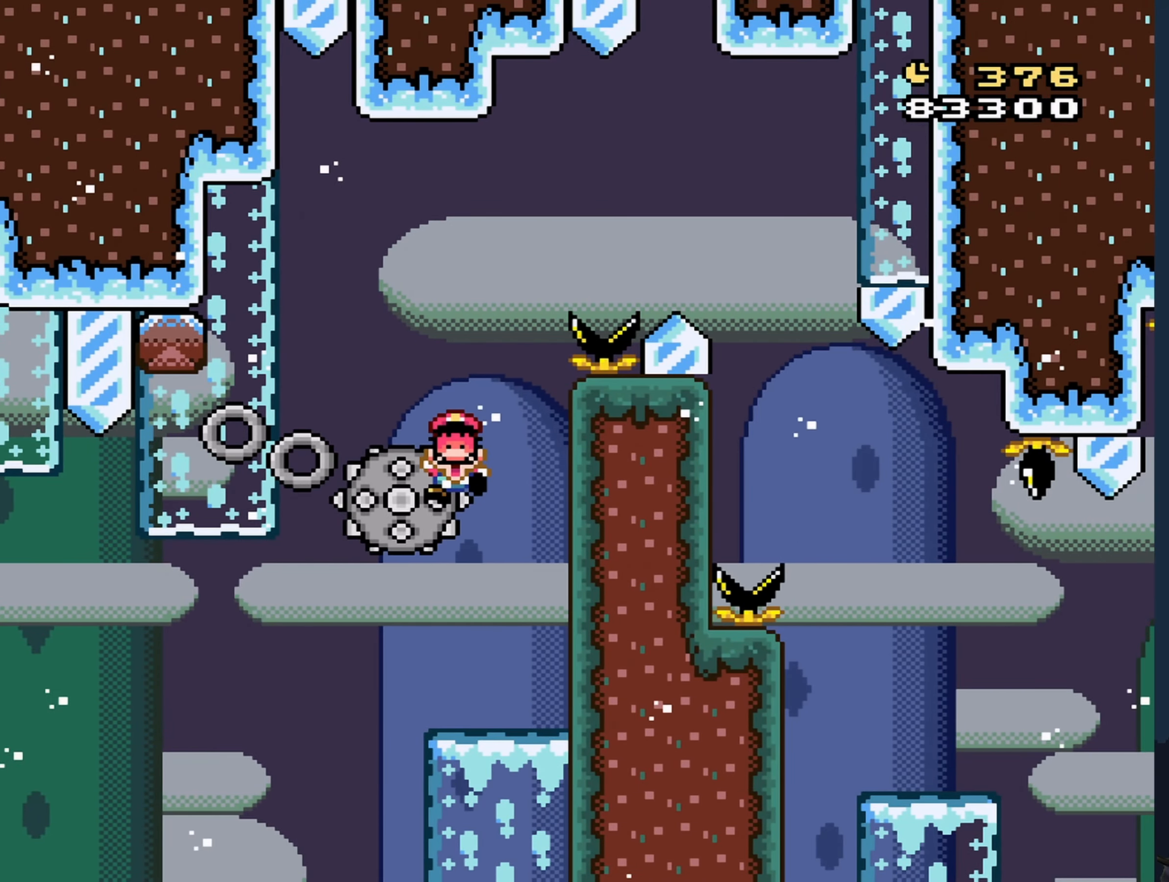
Gameplay with a controller (Nintendo layout); each line is a JSON object with the inputs held at the frame after it. "events" lists button and stick changes between this image and that frame as [ms after this image, input, new state], when the widget could be followed in between. Not read: L3 R3 Z.
{"buttons": [], "events": [[100, "DPAD_RIGHT", "up"], [400, "A", "up"], [400, "X", "up"]]}
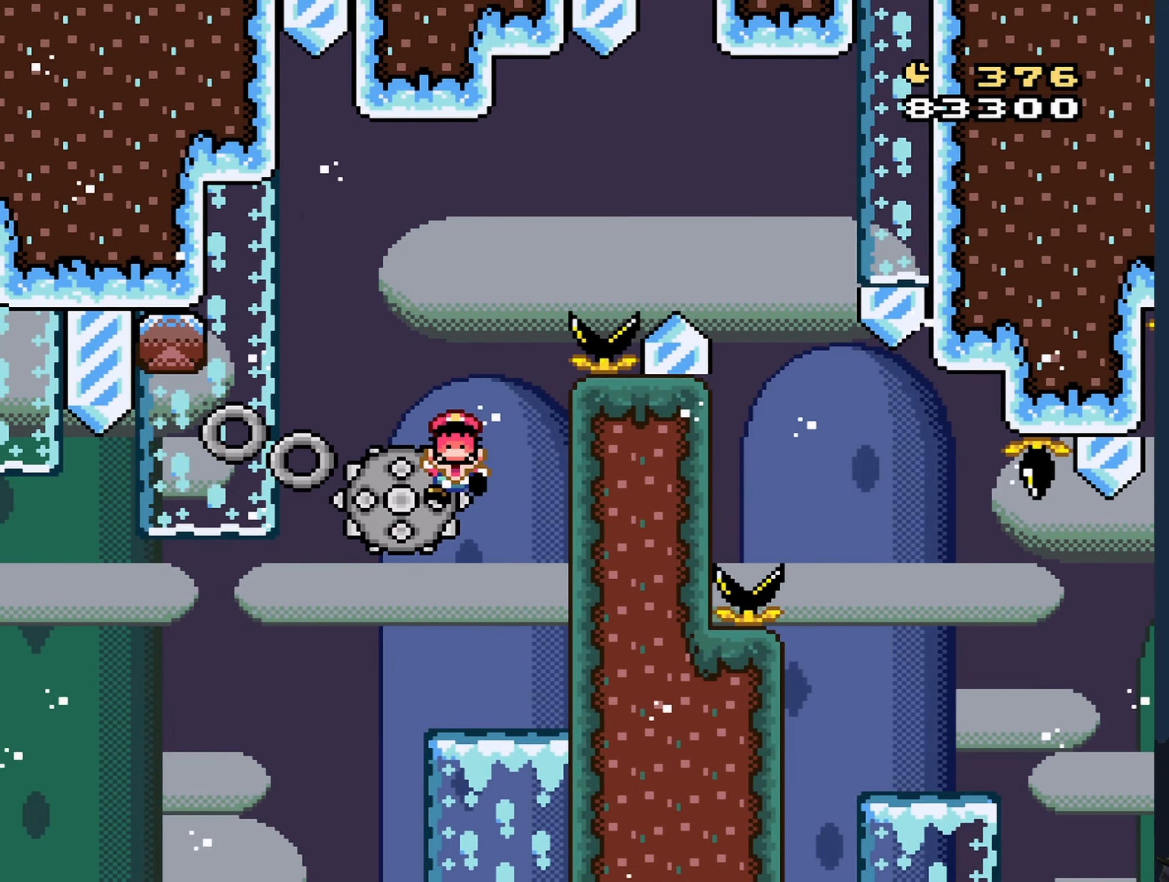
{"buttons": [], "events": [[350, "A", "down"], [434, "A", "up"]]}
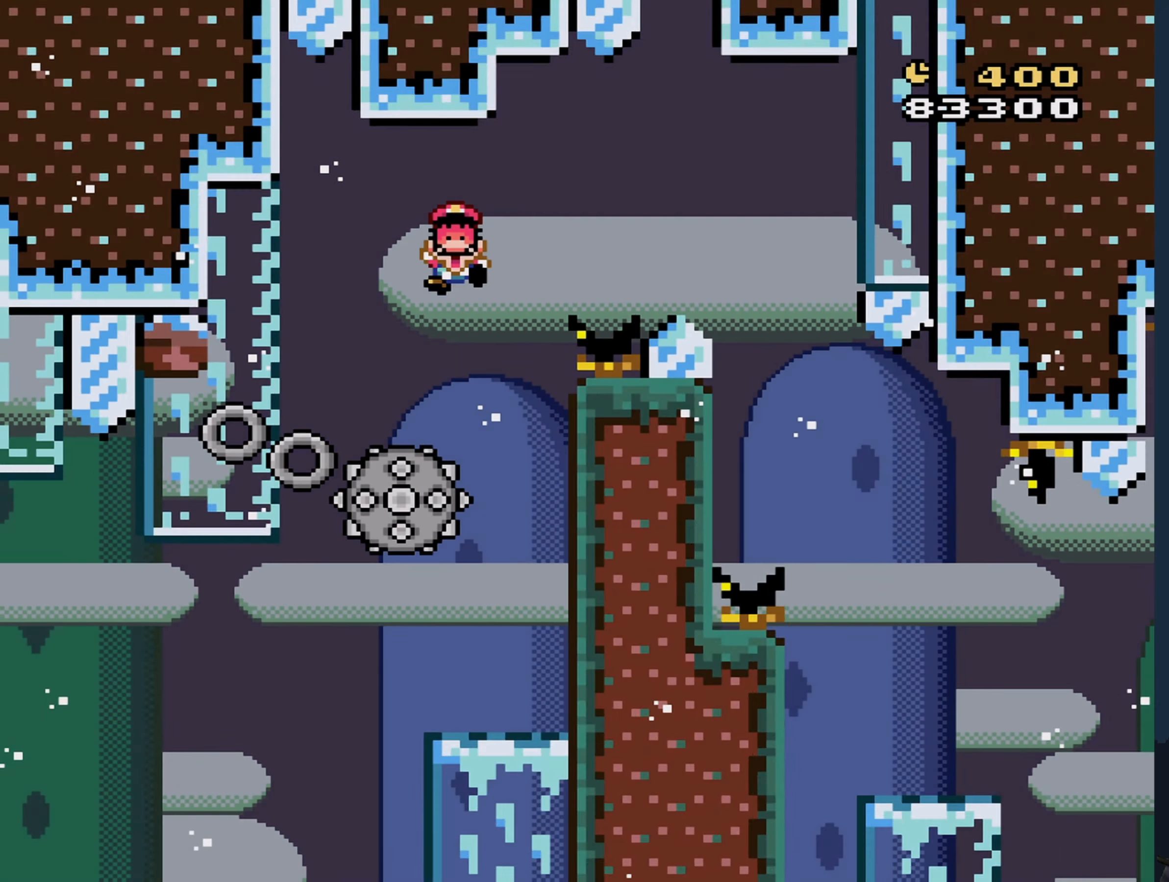
{"buttons": [], "events": [[34, "A", "down"], [84, "A", "up"]]}
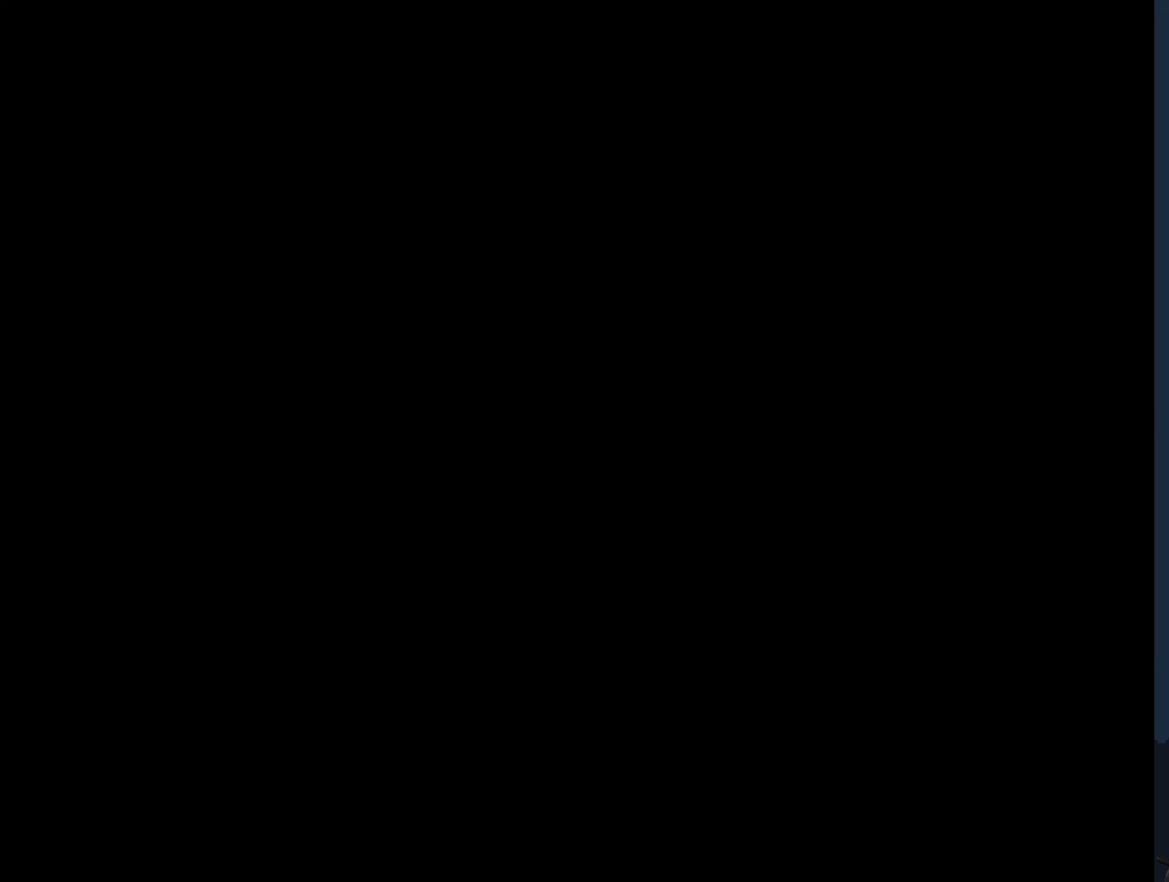
{"buttons": [], "events": []}
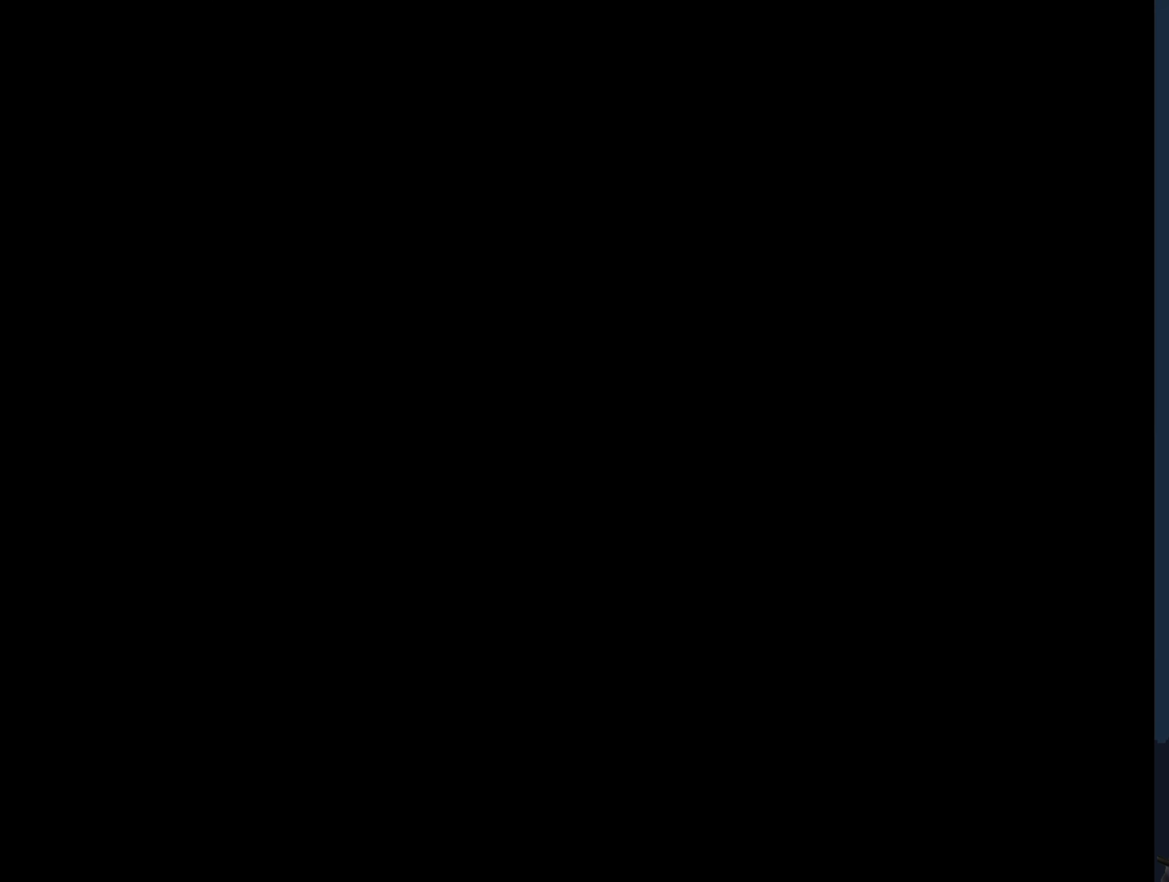
{"buttons": [], "events": []}
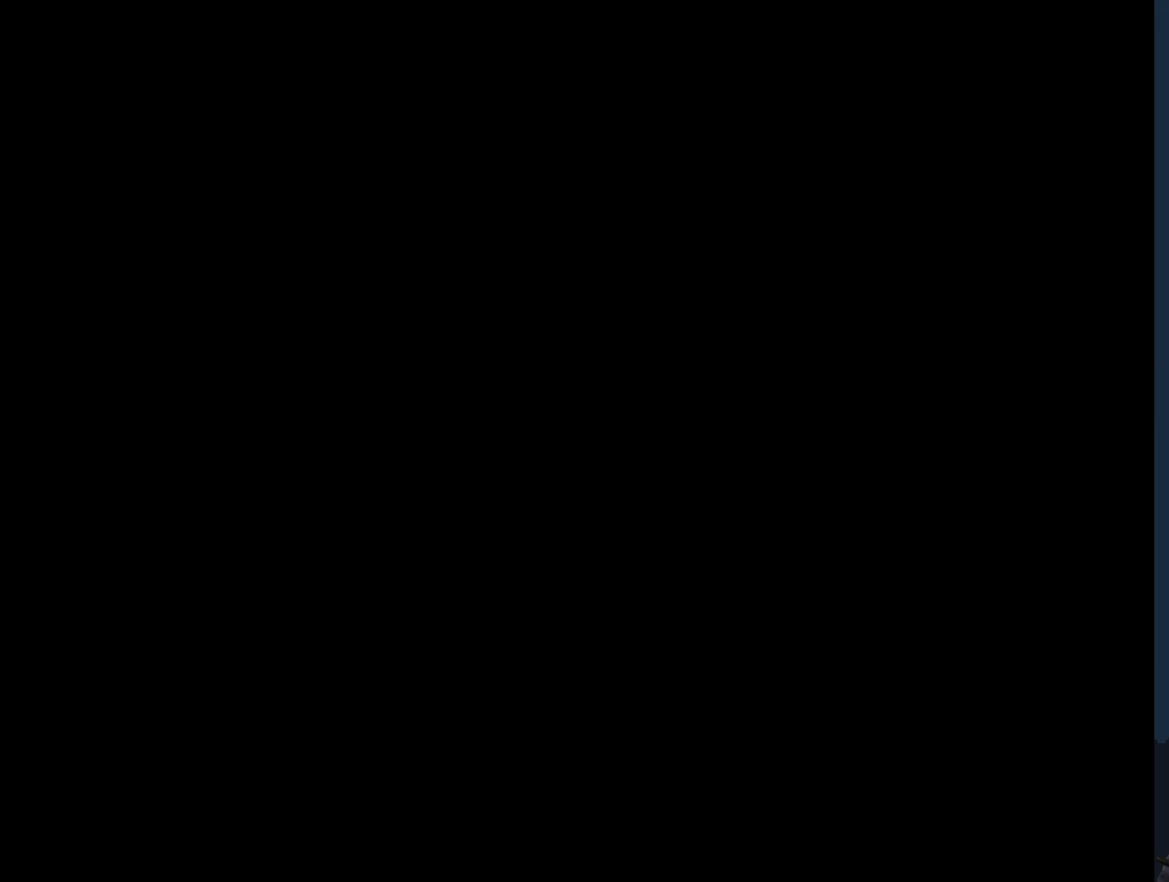
{"buttons": ["Y"], "events": [[284, "Y", "down"]]}
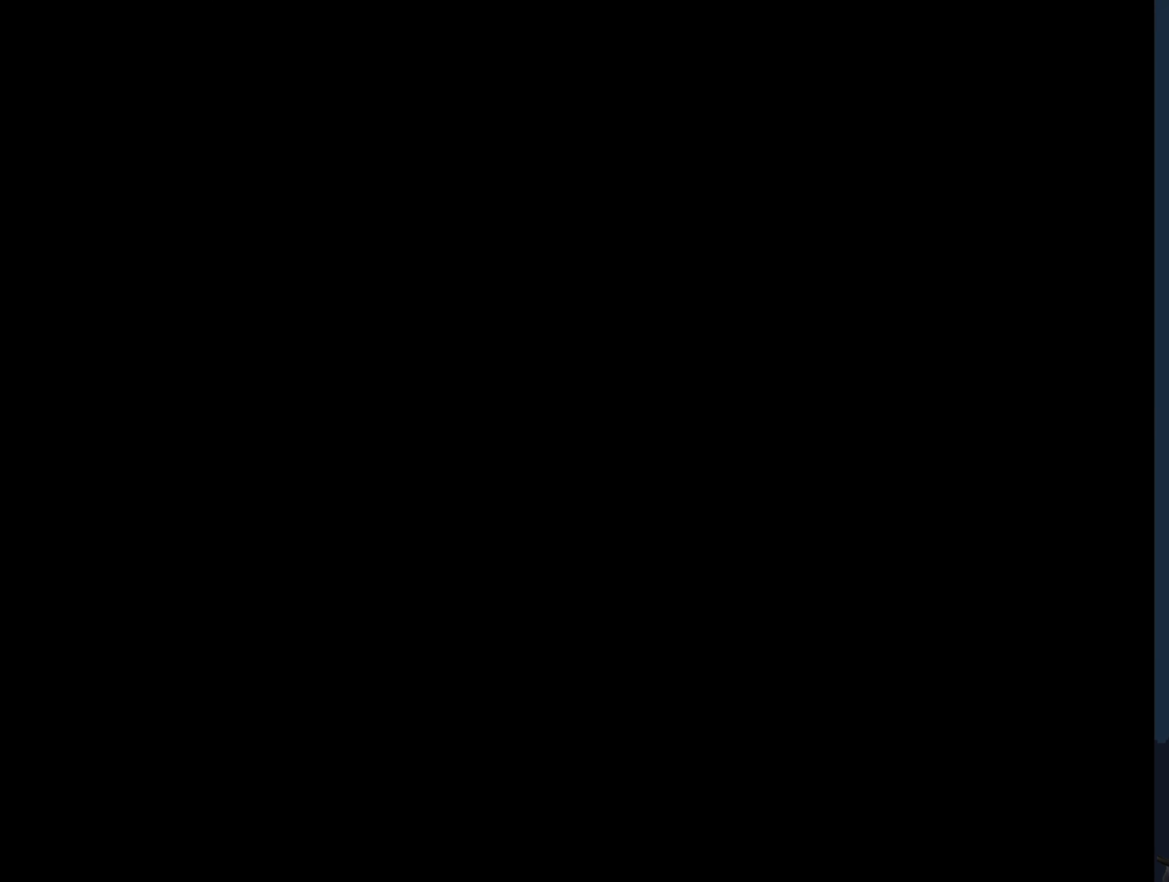
{"buttons": ["Y"], "events": []}
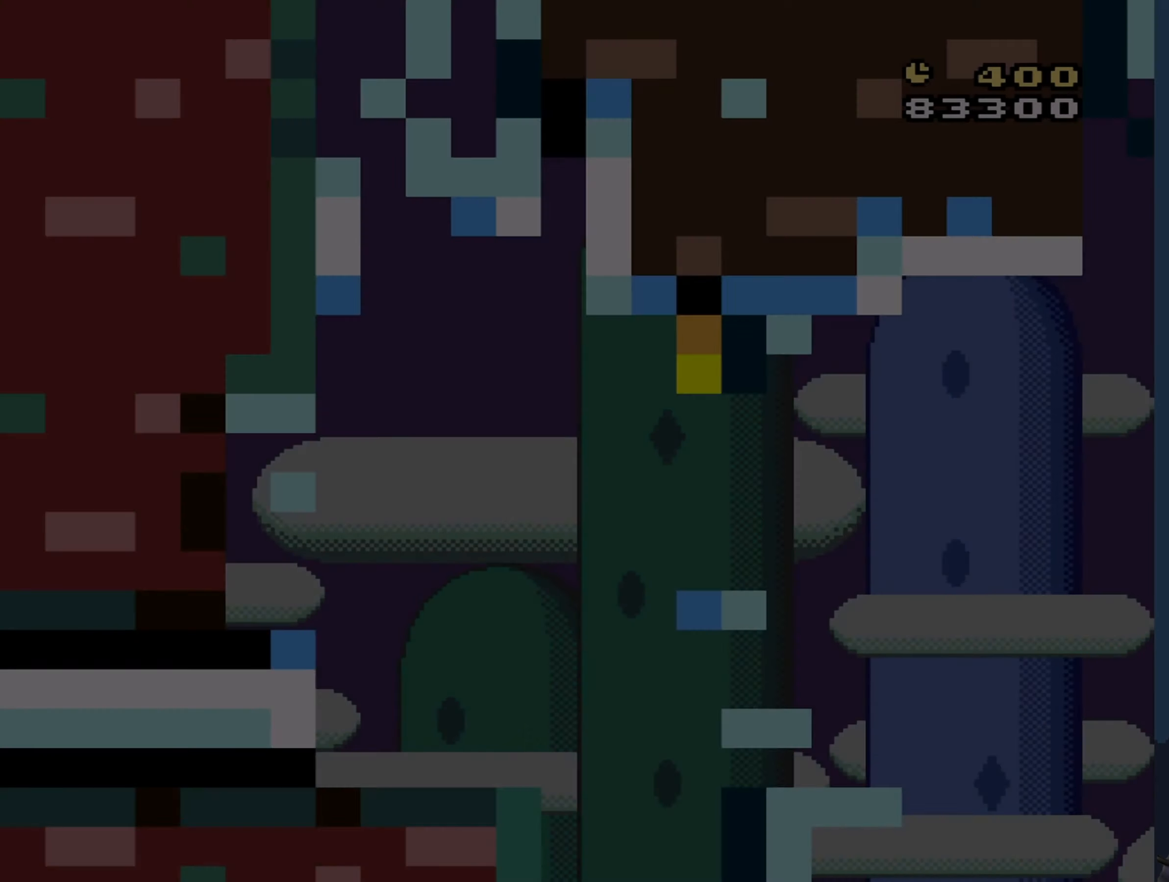
{"buttons": ["Y", "DPAD_RIGHT"], "events": [[233, "DPAD_RIGHT", "down"]]}
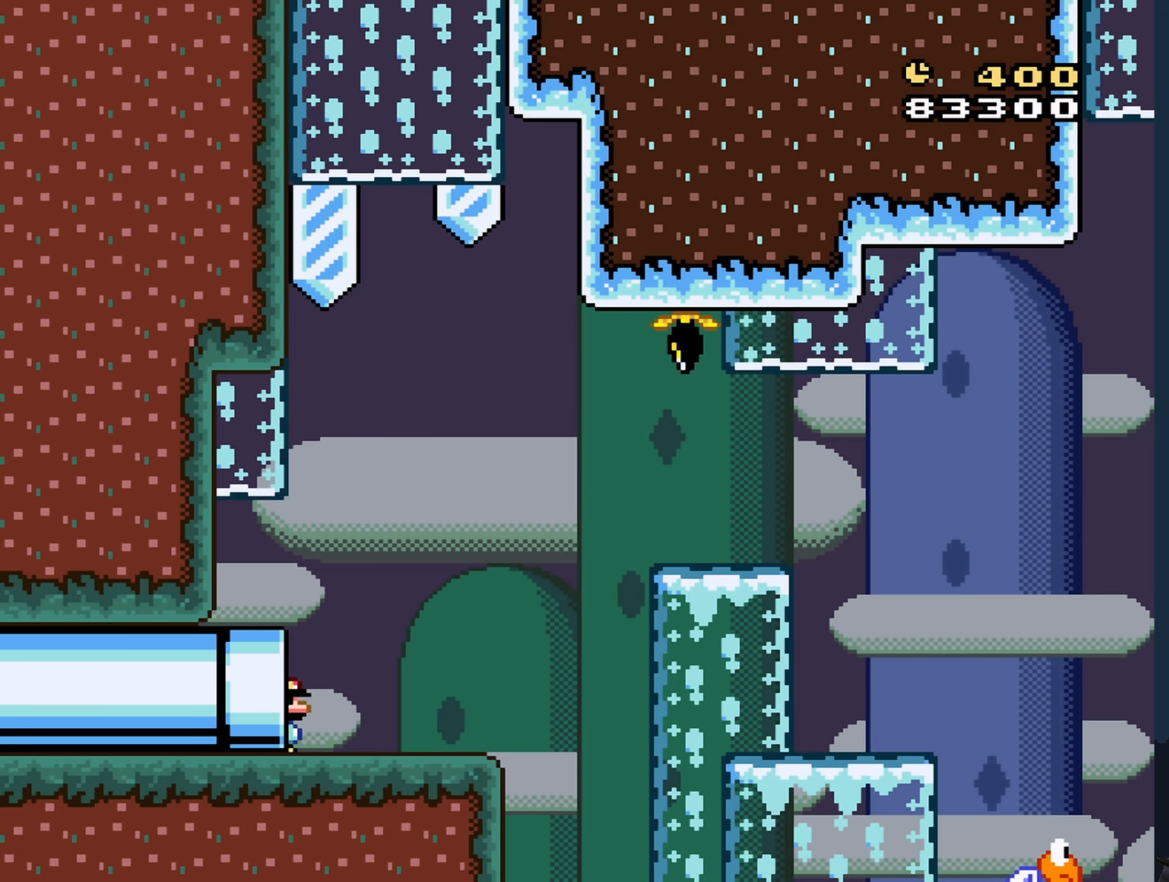
{"buttons": ["Y", "DPAD_RIGHT"], "events": []}
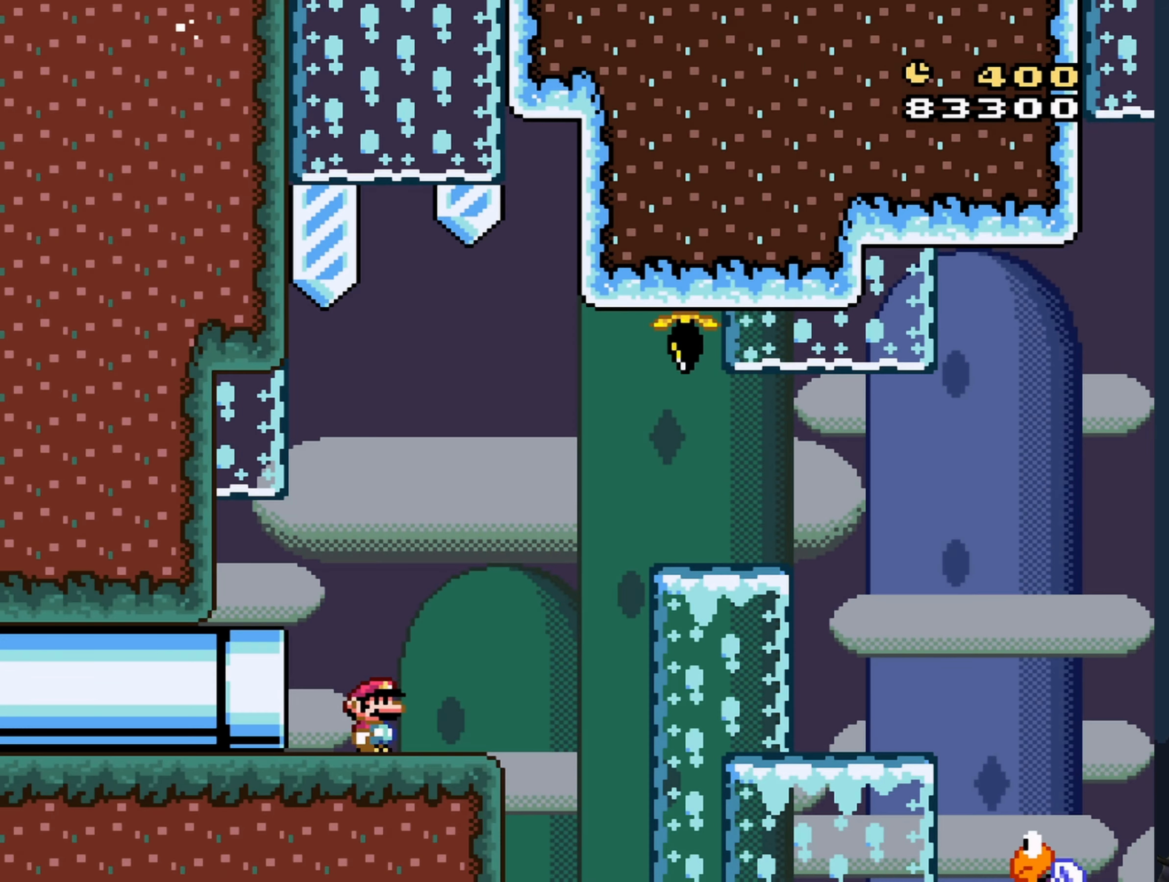
{"buttons": ["Y", "DPAD_RIGHT"], "events": [[100, "B", "down"], [250, "B", "up"]]}
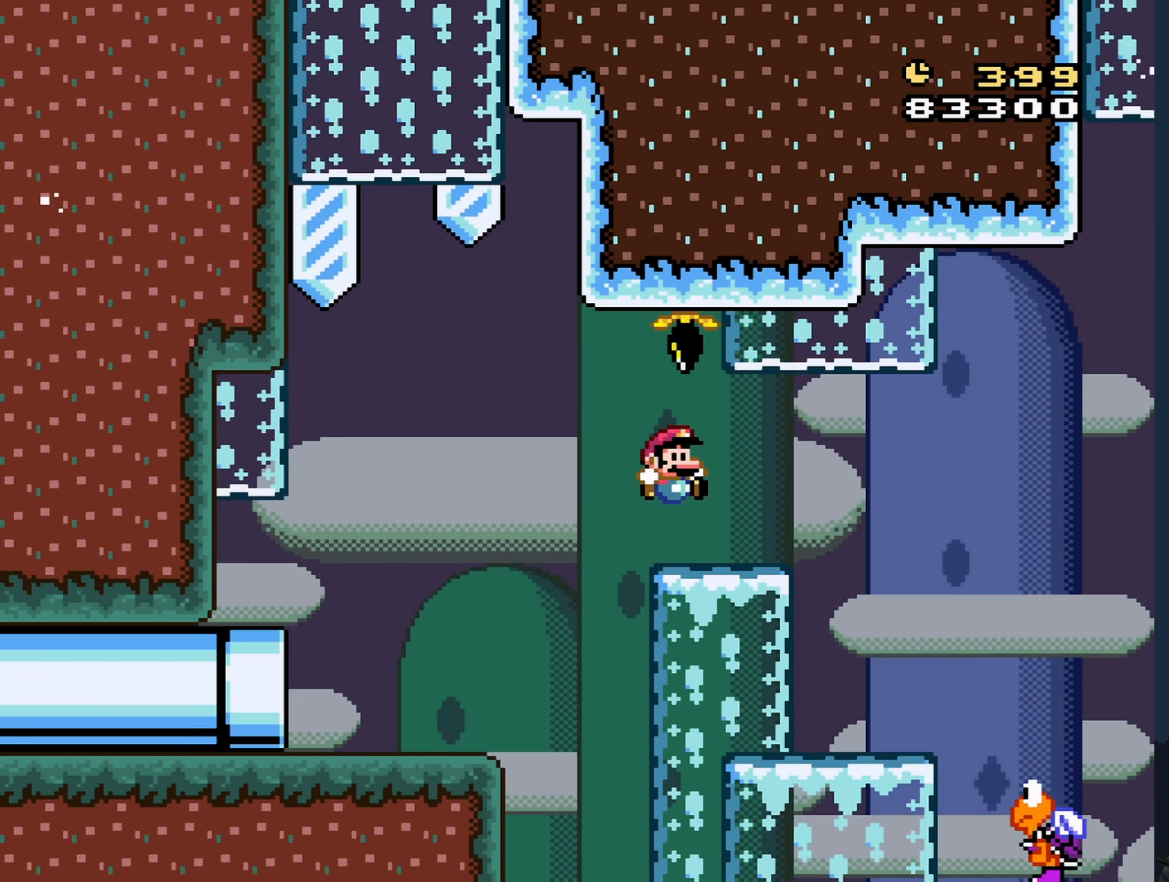
{"buttons": ["Y", "DPAD_LEFT"], "events": [[133, "B", "down"], [183, "B", "up"], [450, "DPAD_RIGHT", "up"], [500, "DPAD_LEFT", "down"]]}
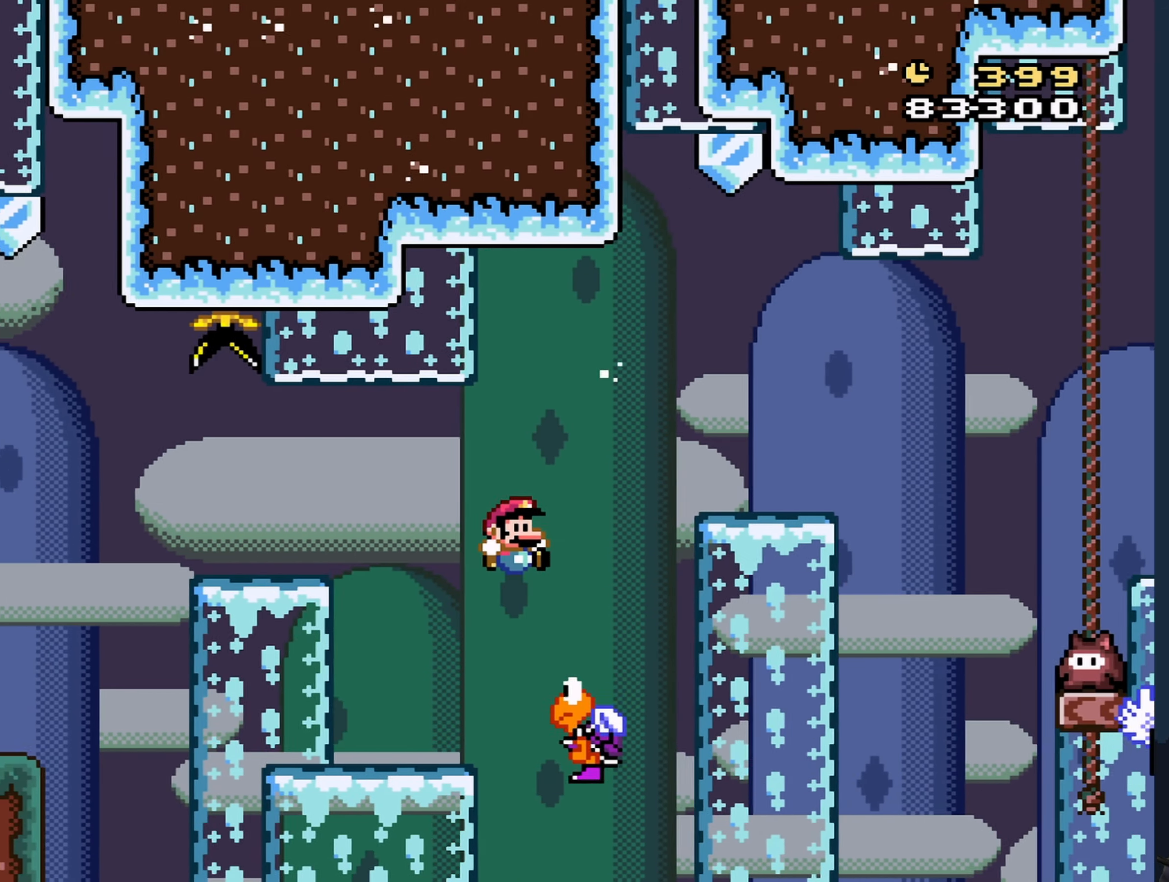
{"buttons": ["B", "Y", "DPAD_RIGHT"], "events": [[33, "B", "down"], [100, "DPAD_UP", "down"], [150, "DPAD_LEFT", "up"], [150, "DPAD_UP", "up"], [166, "DPAD_RIGHT", "down"]]}
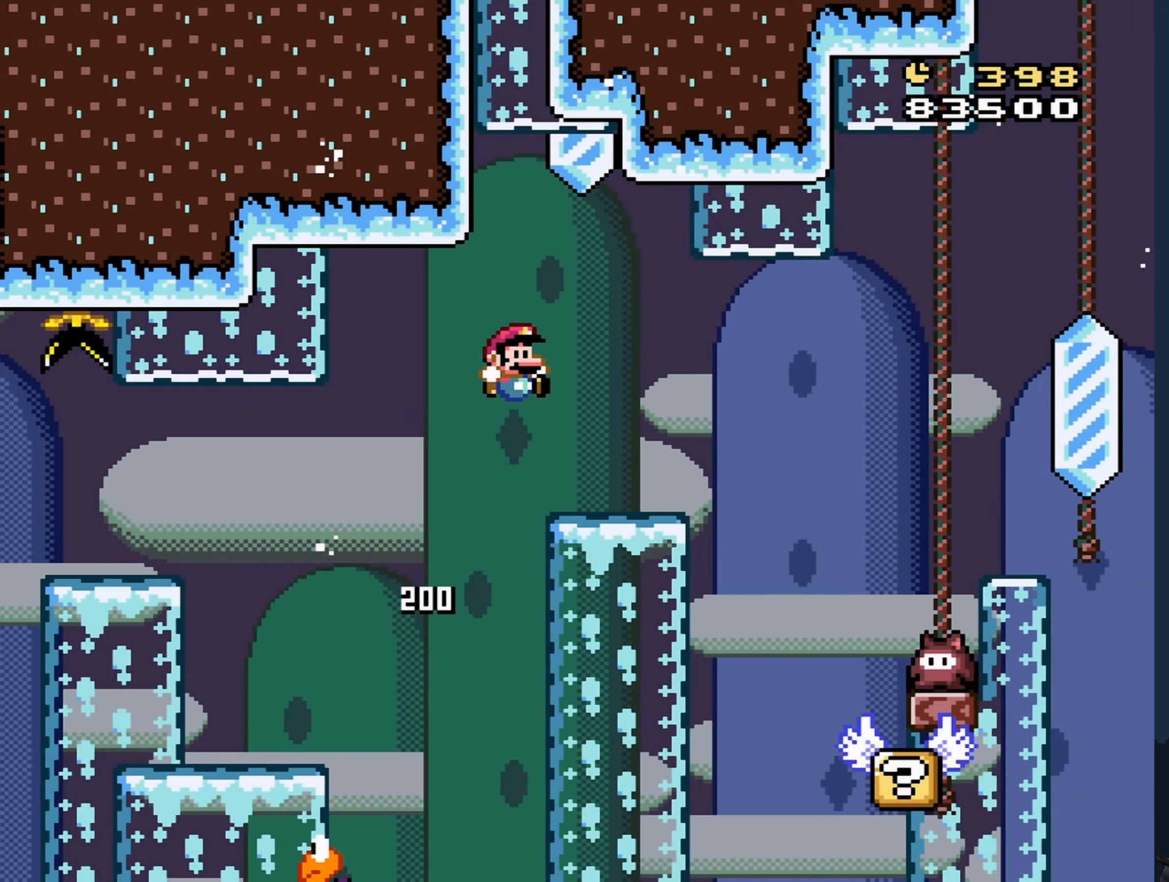
{"buttons": ["B", "Y", "DPAD_LEFT"], "events": [[233, "DPAD_RIGHT", "up"], [450, "DPAD_LEFT", "down"]]}
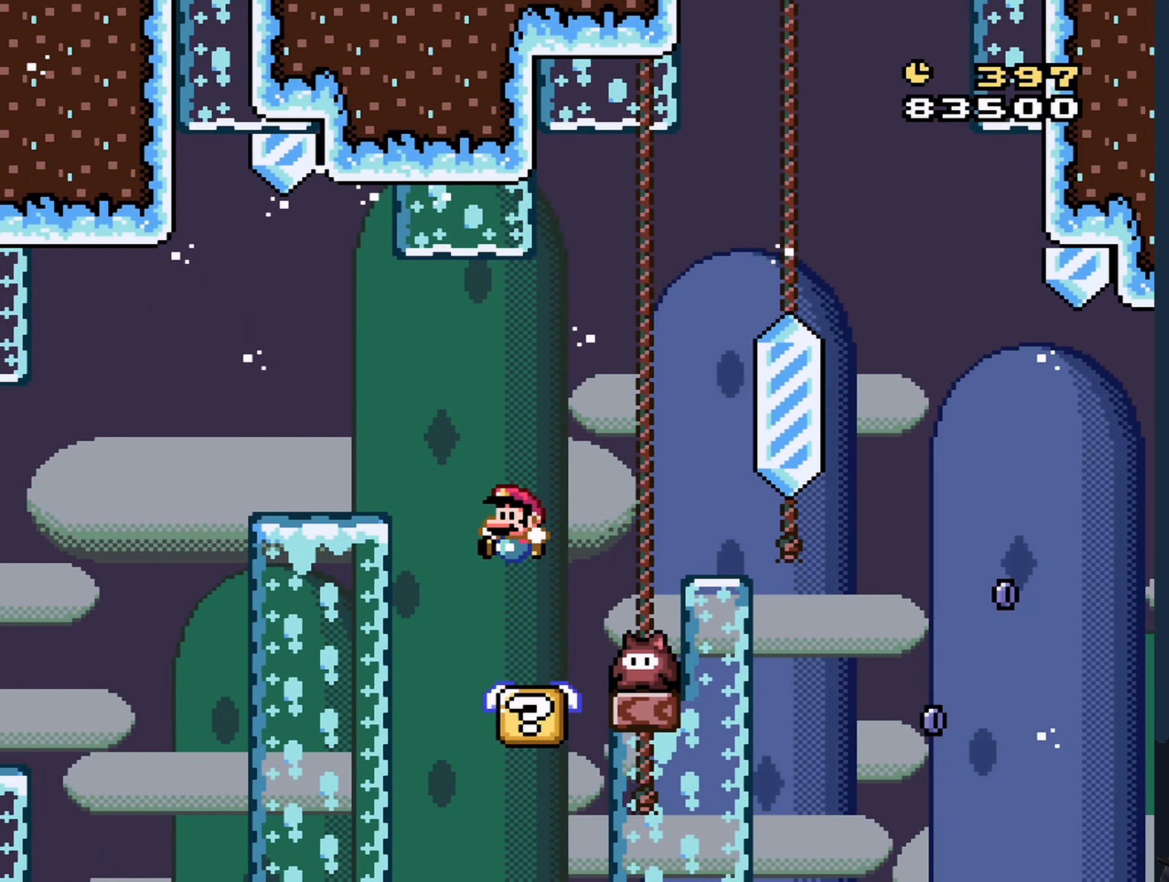
{"buttons": ["B", "Y", "DPAD_RIGHT"], "events": [[33, "B", "up"], [50, "DPAD_LEFT", "up"], [166, "DPAD_LEFT", "down"], [266, "B", "down"], [300, "DPAD_LEFT", "up"], [300, "DPAD_UP", "down"], [350, "DPAD_RIGHT", "down"], [350, "DPAD_UP", "up"]]}
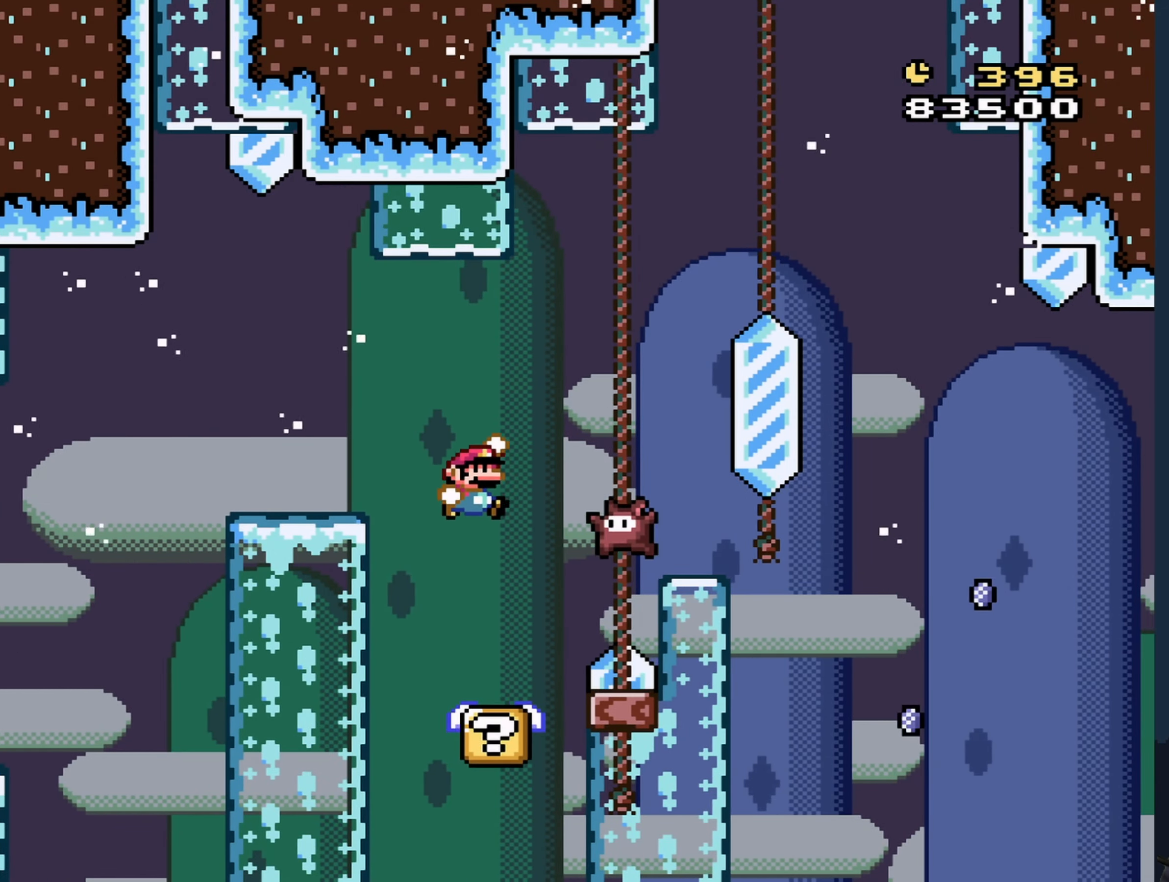
{"buttons": ["B", "Y", "DPAD_LEFT"], "events": [[33, "DPAD_RIGHT", "up"], [233, "B", "up"], [250, "DPAD_RIGHT", "down"], [266, "B", "down"], [283, "DPAD_RIGHT", "up"], [466, "DPAD_LEFT", "down"]]}
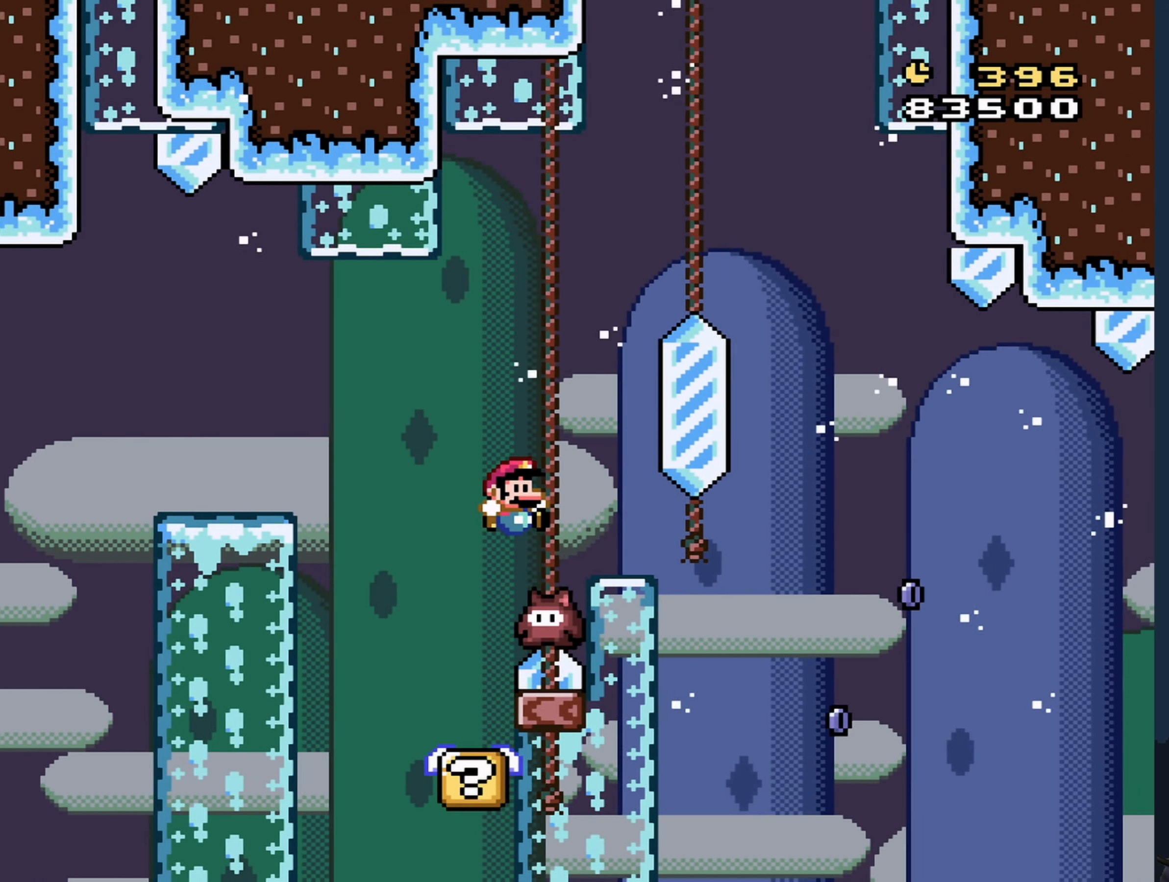
{"buttons": ["B", "Y"], "events": [[83, "DPAD_LEFT", "up"], [133, "DPAD_RIGHT", "down"], [266, "DPAD_RIGHT", "up"], [433, "DPAD_LEFT", "down"], [483, "DPAD_LEFT", "up"]]}
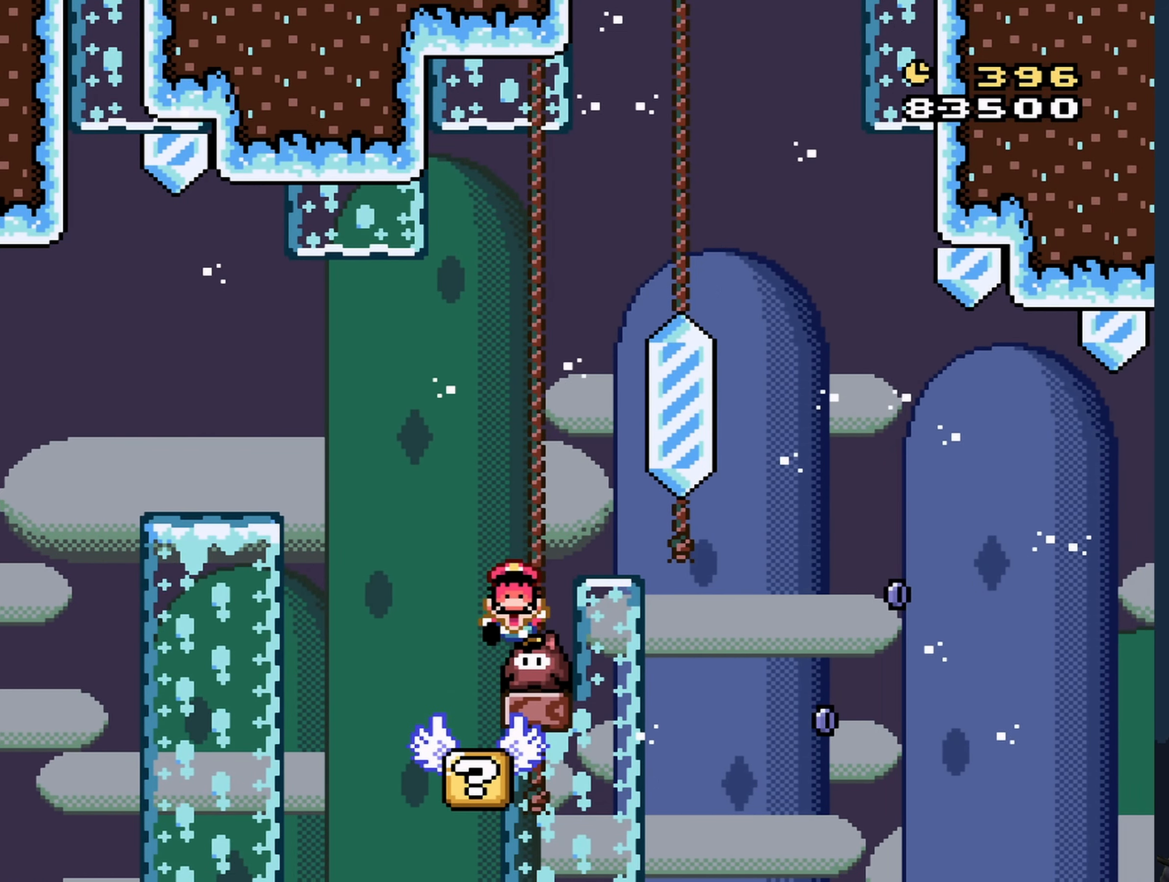
{"buttons": [], "events": [[100, "B", "up"], [150, "Y", "up"], [266, "A", "down"], [350, "A", "up"], [400, "A", "down"], [467, "A", "up"]]}
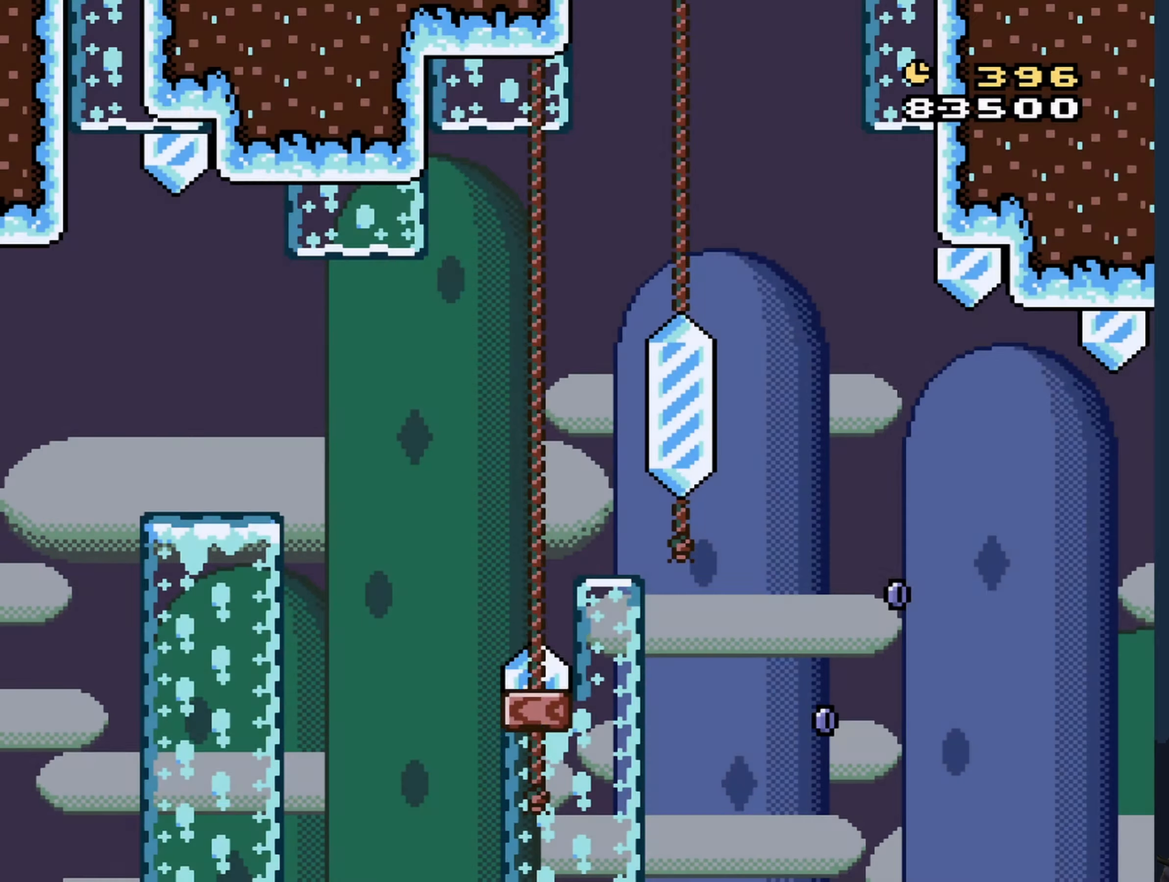
{"buttons": [], "events": [[50, "A", "down"], [133, "A", "up"]]}
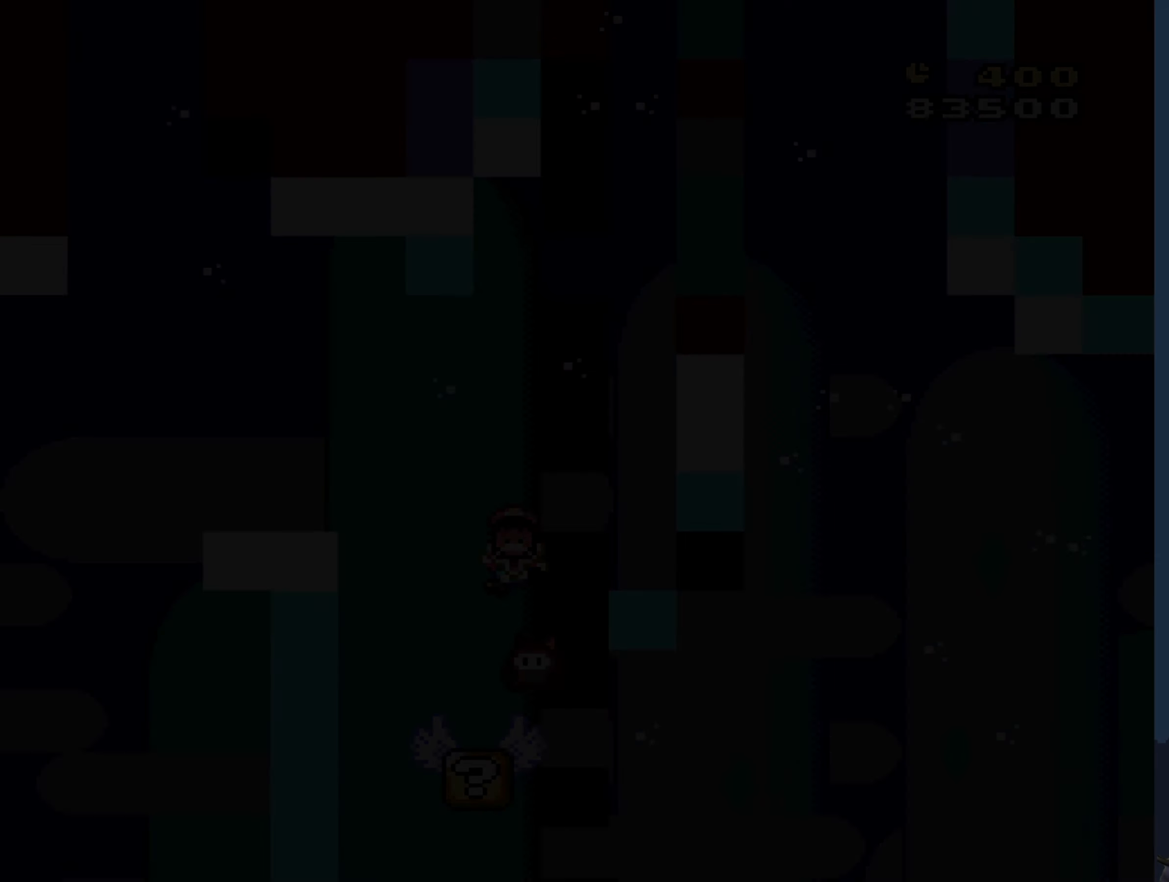
{"buttons": [], "events": []}
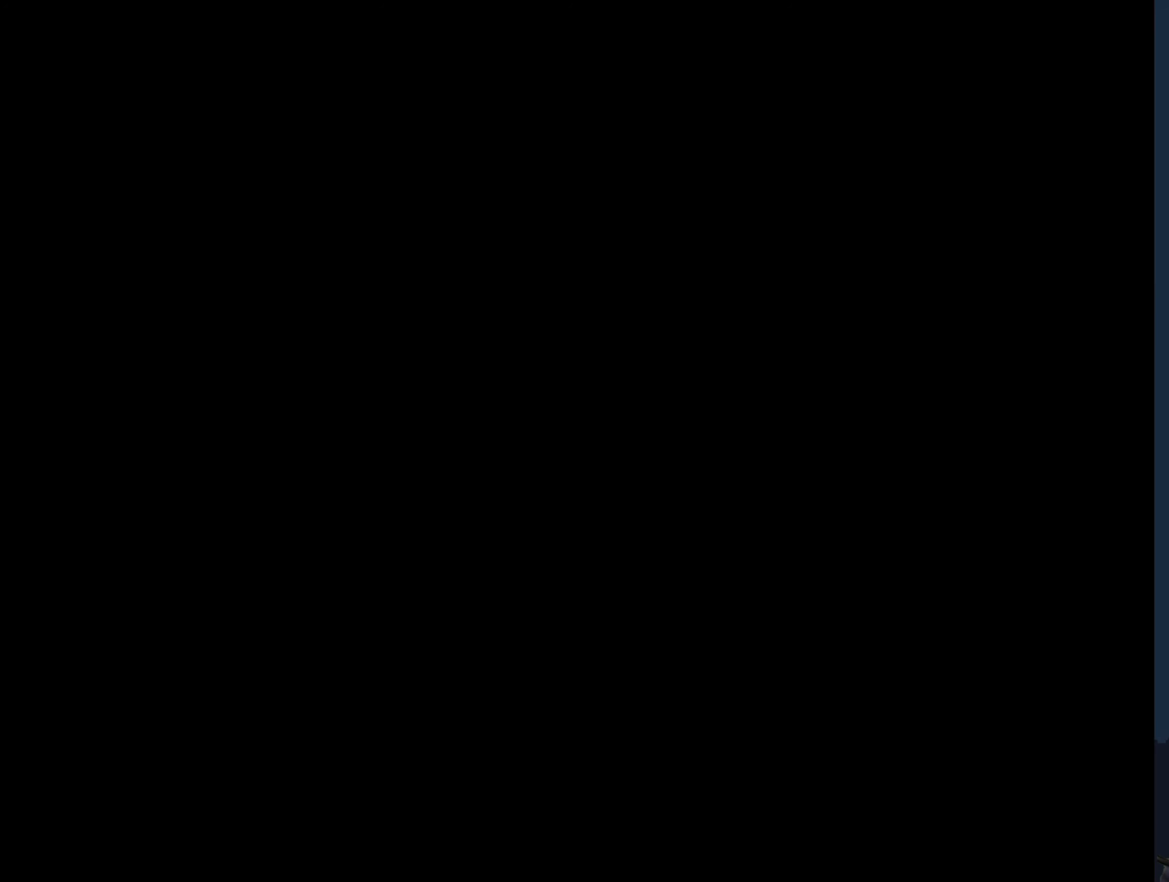
{"buttons": [], "events": []}
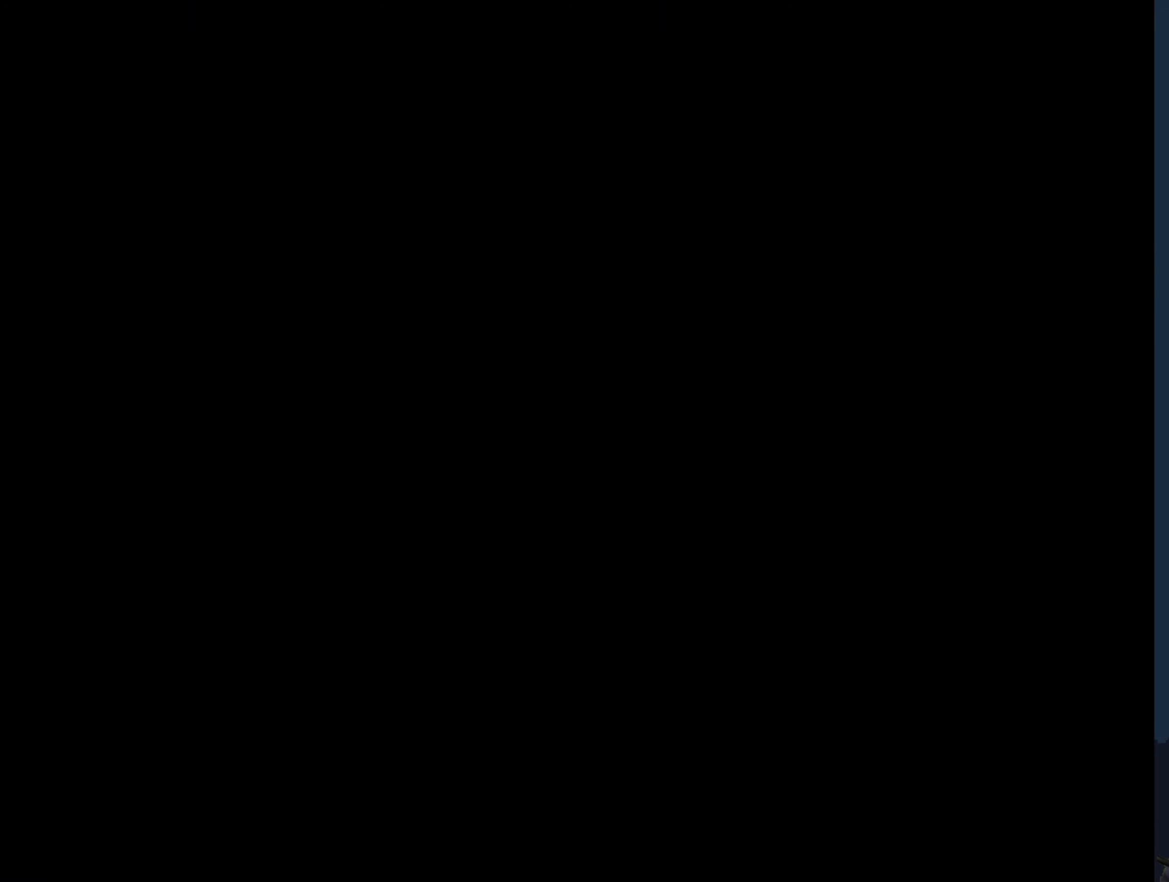
{"buttons": ["Y"], "events": [[200, "Y", "down"]]}
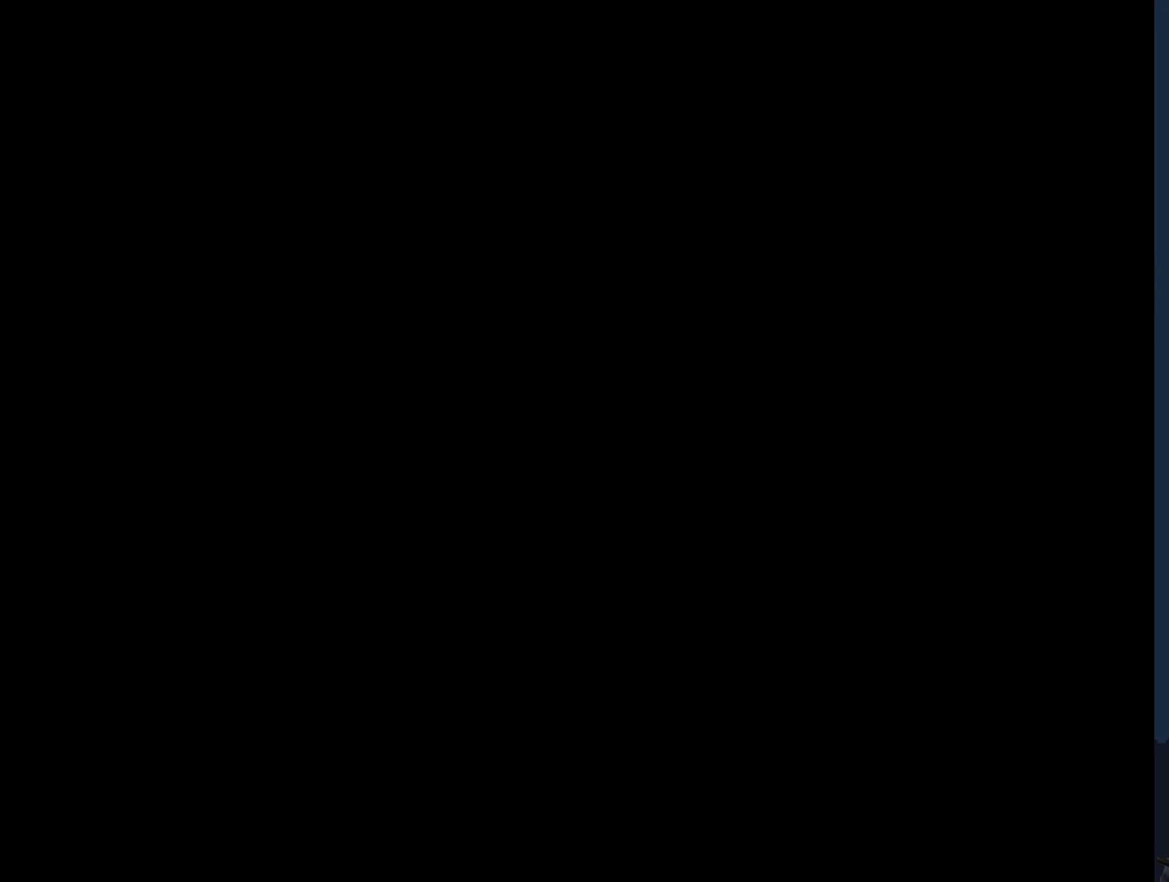
{"buttons": ["Y"], "events": []}
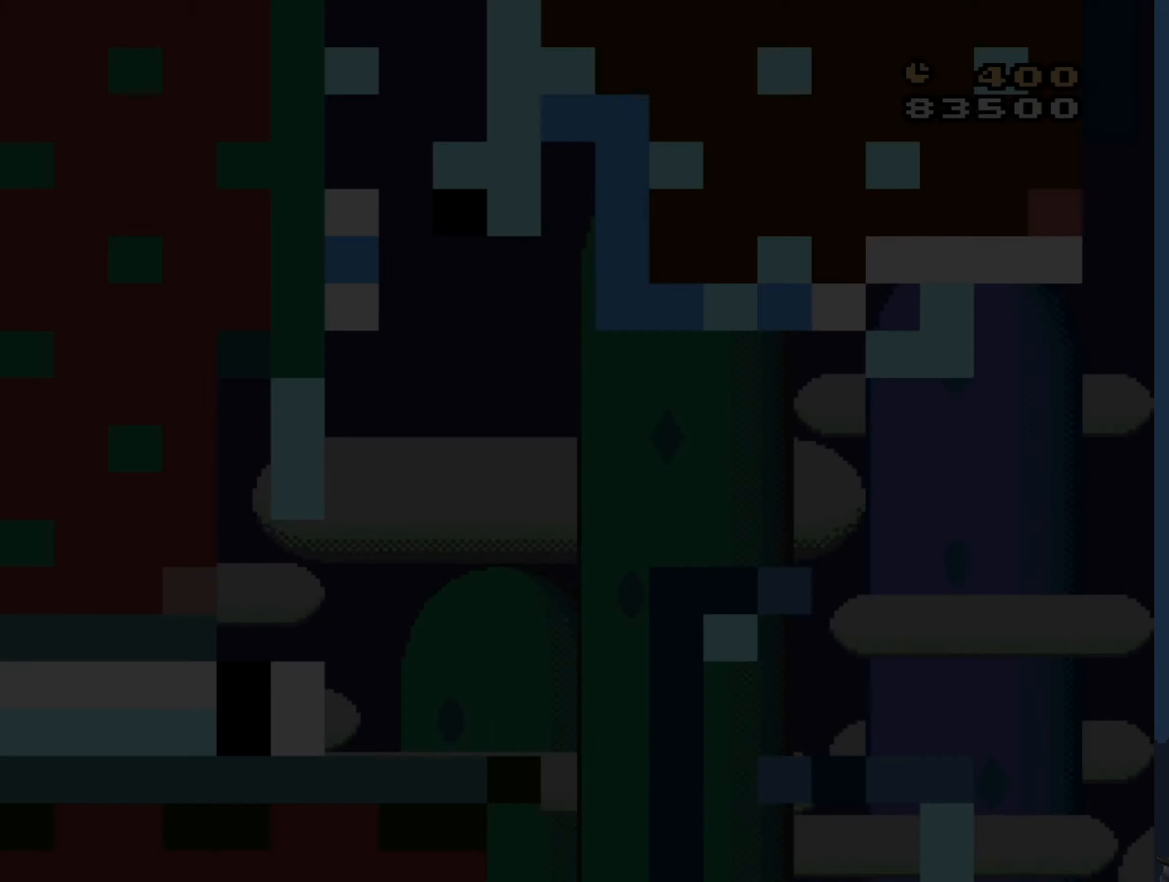
{"buttons": ["Y", "DPAD_RIGHT"], "events": [[433, "DPAD_RIGHT", "down"]]}
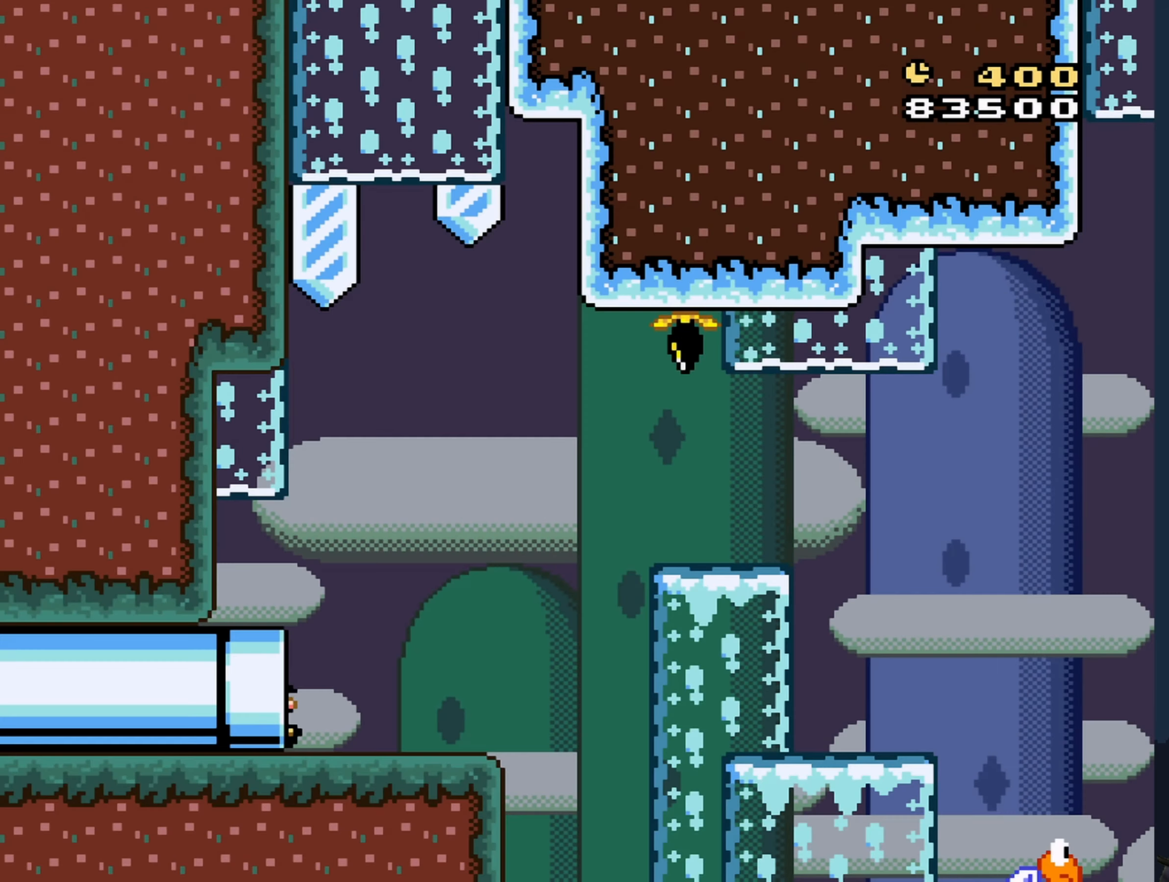
{"buttons": ["Y", "DPAD_RIGHT"], "events": []}
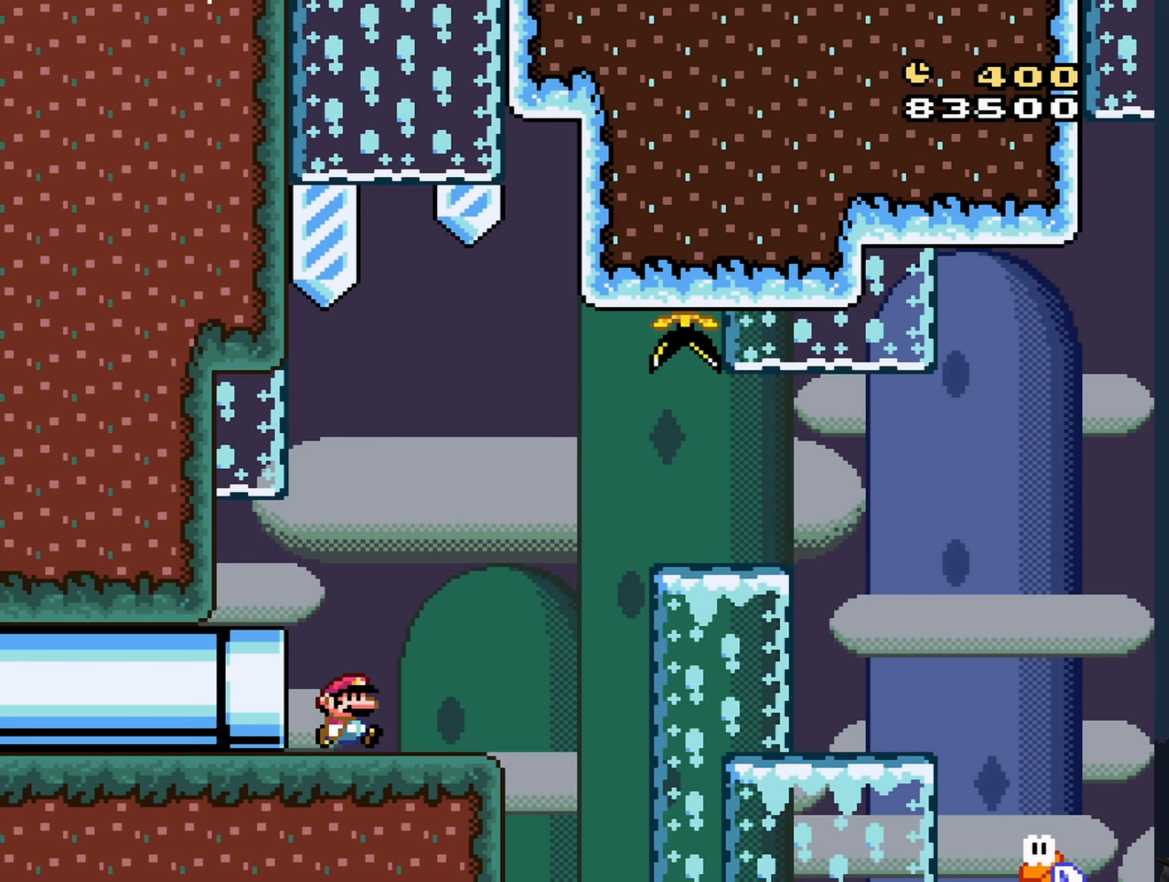
{"buttons": ["B", "Y", "DPAD_RIGHT"], "events": [[233, "B", "down"]]}
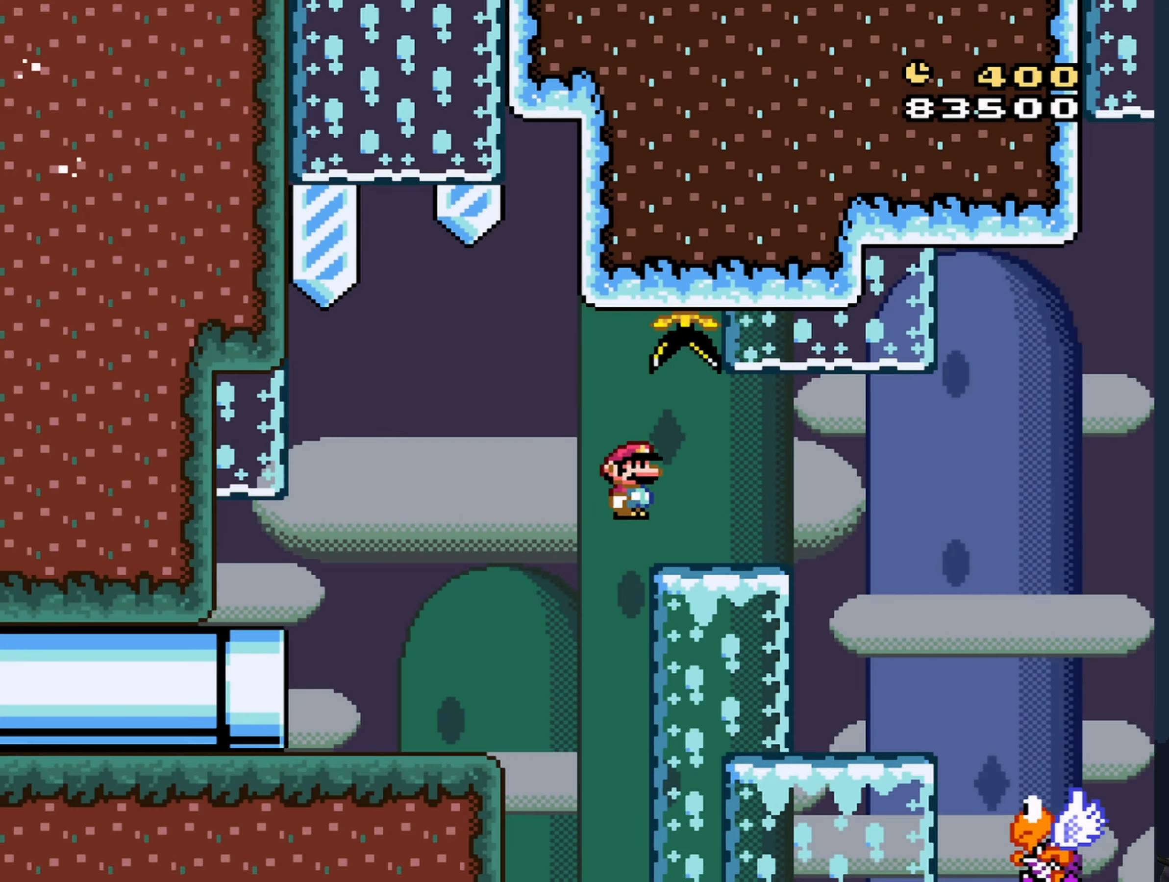
{"buttons": ["B", "Y", "DPAD_RIGHT"], "events": [[50, "B", "up"], [183, "B", "down"]]}
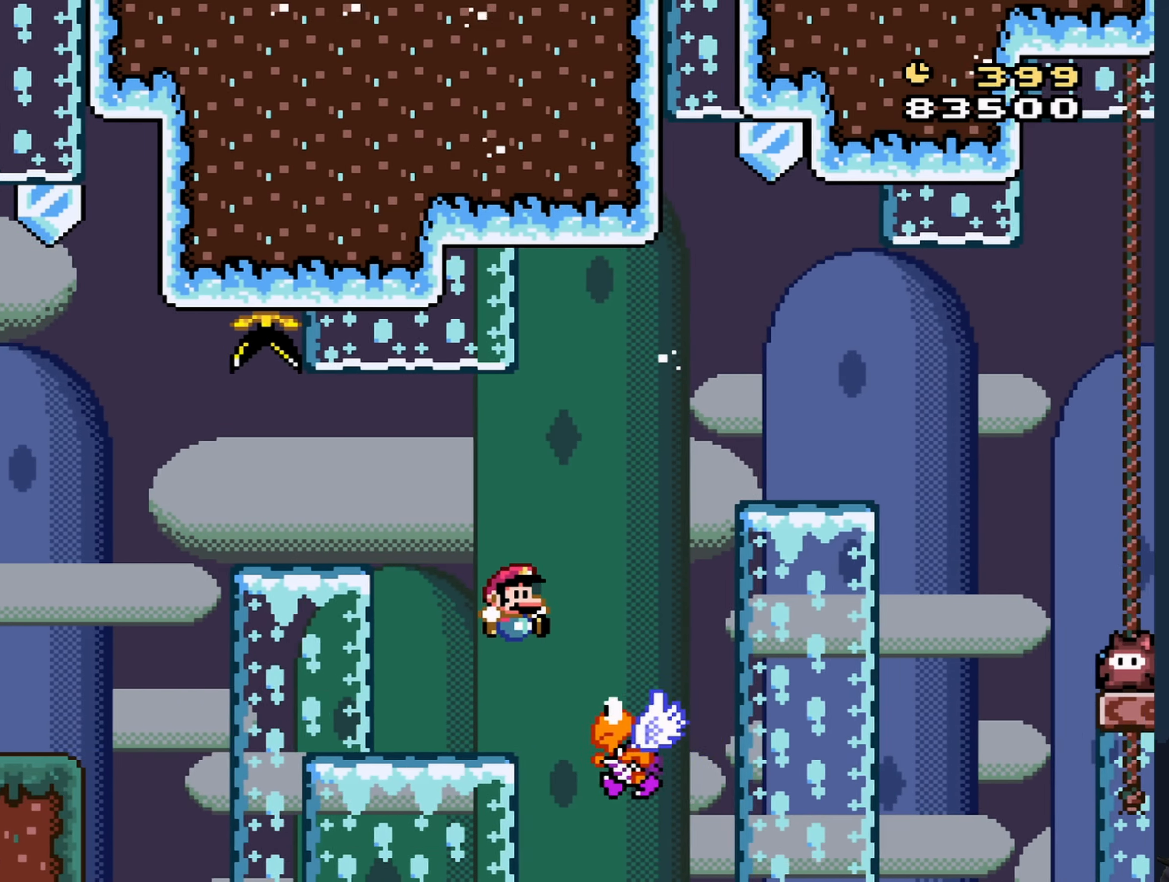
{"buttons": ["B", "Y", "DPAD_RIGHT"], "events": [[33, "DPAD_RIGHT", "up"], [83, "DPAD_LEFT", "down"], [133, "DPAD_UP", "down"], [167, "DPAD_LEFT", "up"], [183, "DPAD_RIGHT", "down"], [183, "DPAD_UP", "up"]]}